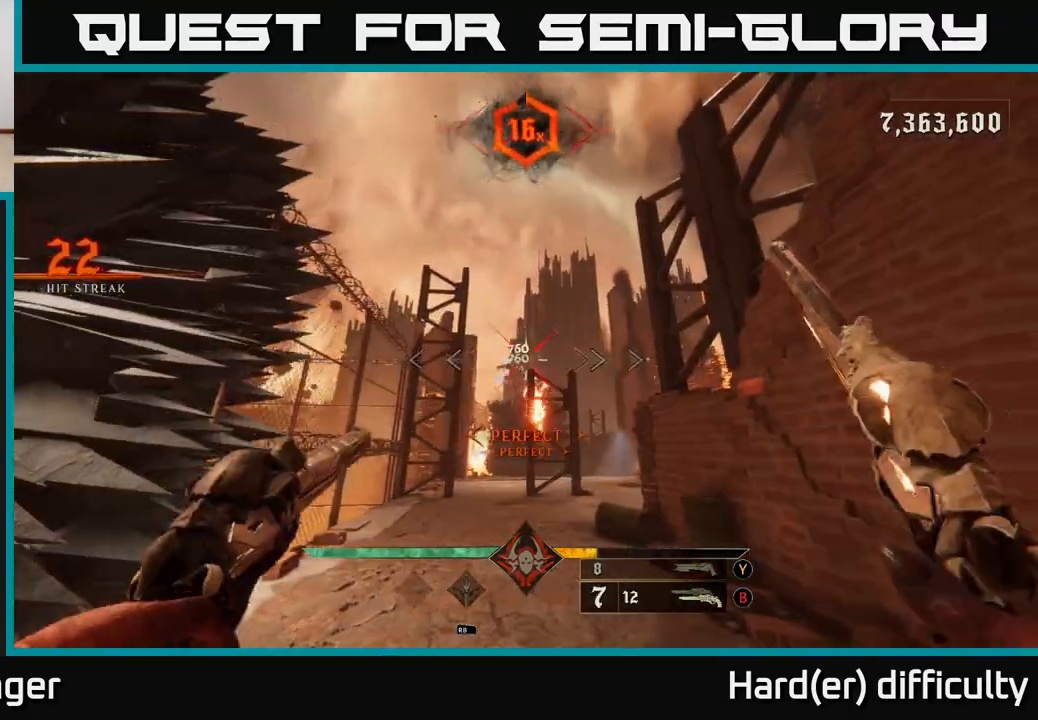
Gameplay with a controller (Xbox layout); each line is a JSON object with the inputs held at the frame after it. "events" lists button and stick changes between this image and that frame as [ms after this image, input, new state], when the widget could be followed in between.
{"buttons": [], "left_stick": "up", "right_stick": "center", "events": [[83, "right_stick", "down"], [167, "left_stick", "up"], [183, "R2", "down"], [183, "right_stick", "center"], [300, "R2", "up"]]}
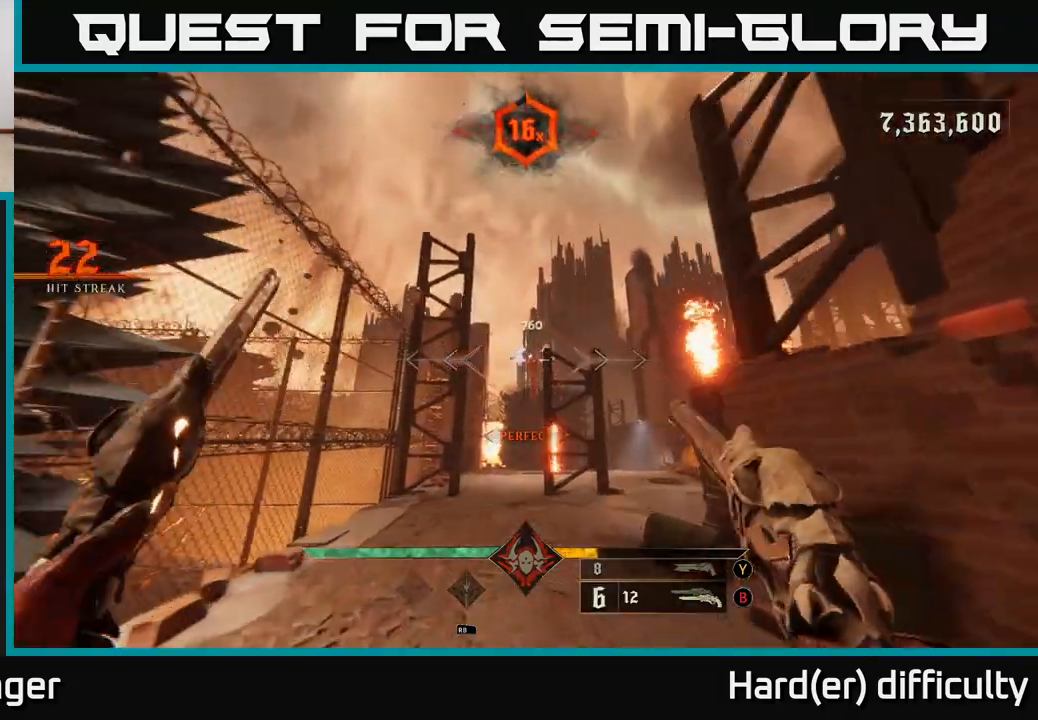
{"buttons": [], "left_stick": "up", "right_stick": "center", "events": [[183, "R2", "down"], [283, "R2", "up"], [300, "right_stick", "up"], [417, "right_stick", "center"]]}
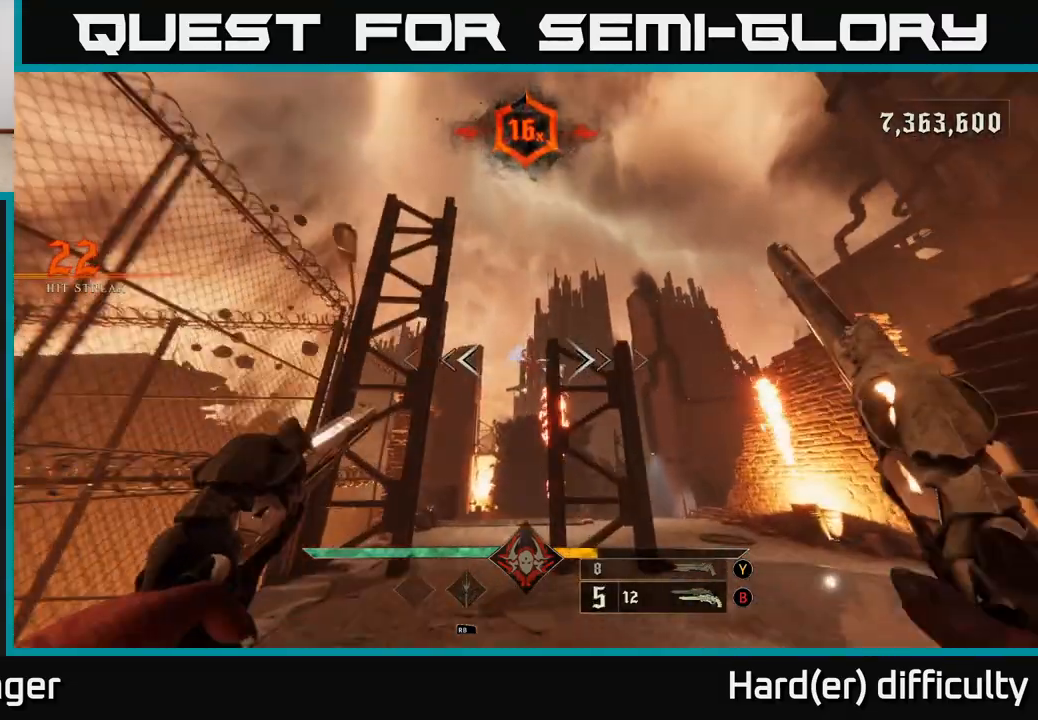
{"buttons": [], "left_stick": "center", "right_stick": "center", "events": [[50, "left_stick", "center"], [250, "R2", "down"], [267, "left_stick", "down"], [333, "R2", "up"], [467, "left_stick", "center"]]}
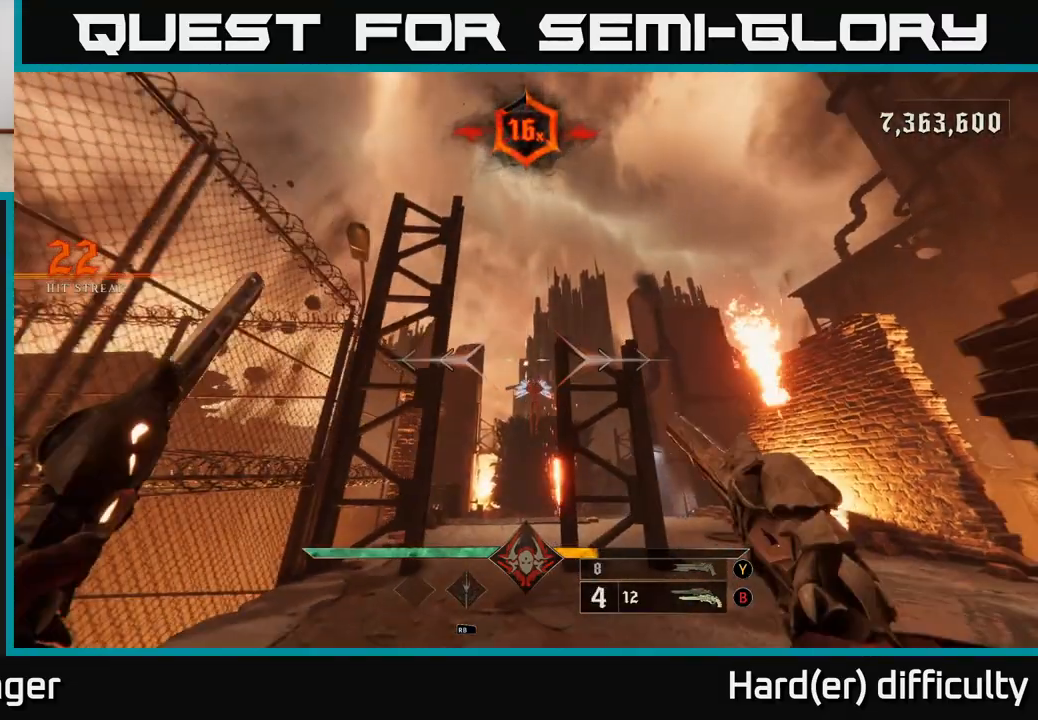
{"buttons": [], "left_stick": "up", "right_stick": "center", "events": [[83, "right_stick", "down"], [217, "right_stick", "center"], [300, "left_stick", "up"], [333, "R2", "down"], [383, "R2", "up"]]}
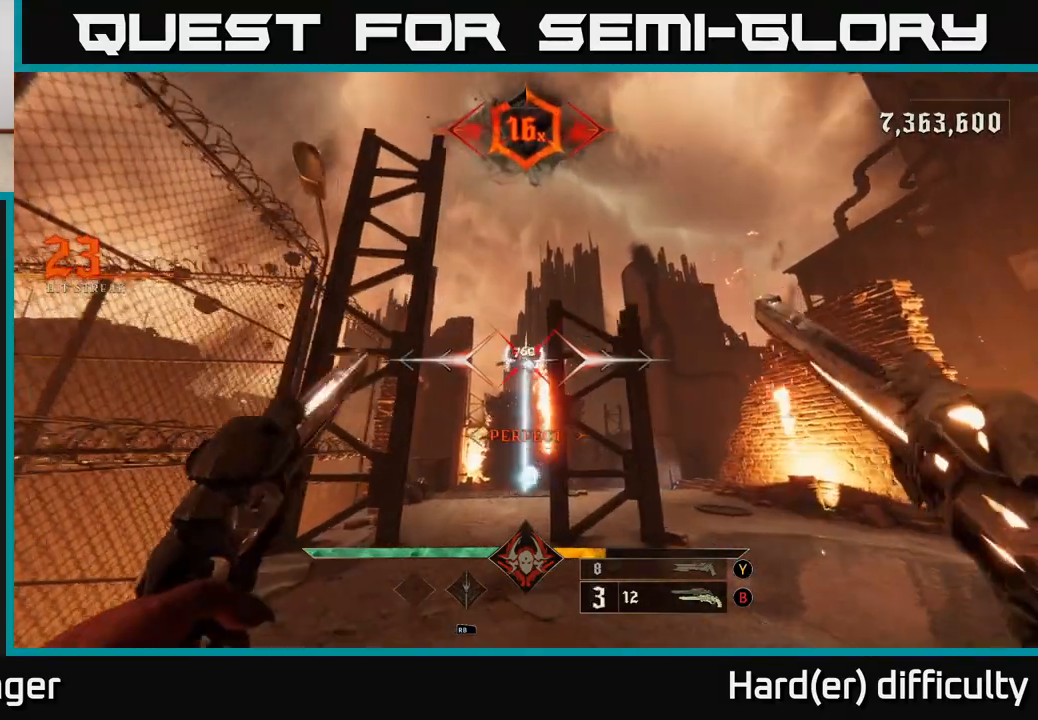
{"buttons": [], "left_stick": "right", "right_stick": "up-left", "events": [[17, "left_stick", "center"], [267, "left_stick", "right"], [333, "R2", "down"], [333, "right_stick", "up-left"], [350, "L2", "down"], [433, "R2", "up"], [483, "L2", "up"]]}
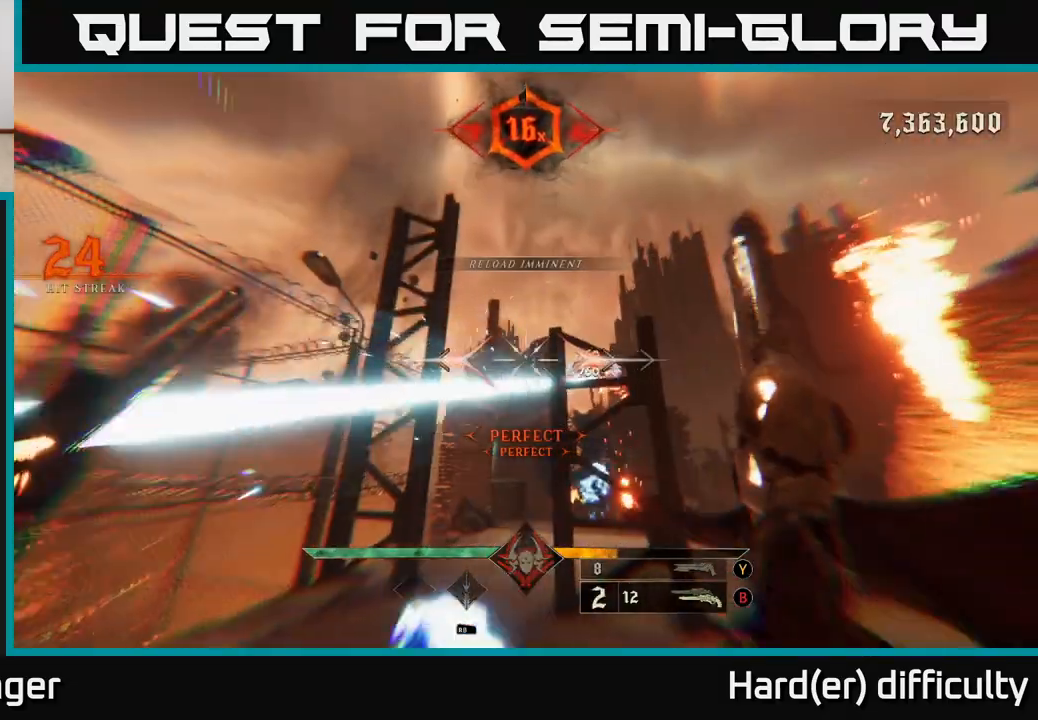
{"buttons": [], "left_stick": "up-left", "right_stick": "center", "events": [[17, "right_stick", "center"], [117, "left_stick", "up-left"], [250, "right_stick", "right"], [333, "left_stick", "left"], [367, "right_stick", "center"], [400, "R2", "down"], [467, "R2", "up"], [467, "left_stick", "up-left"]]}
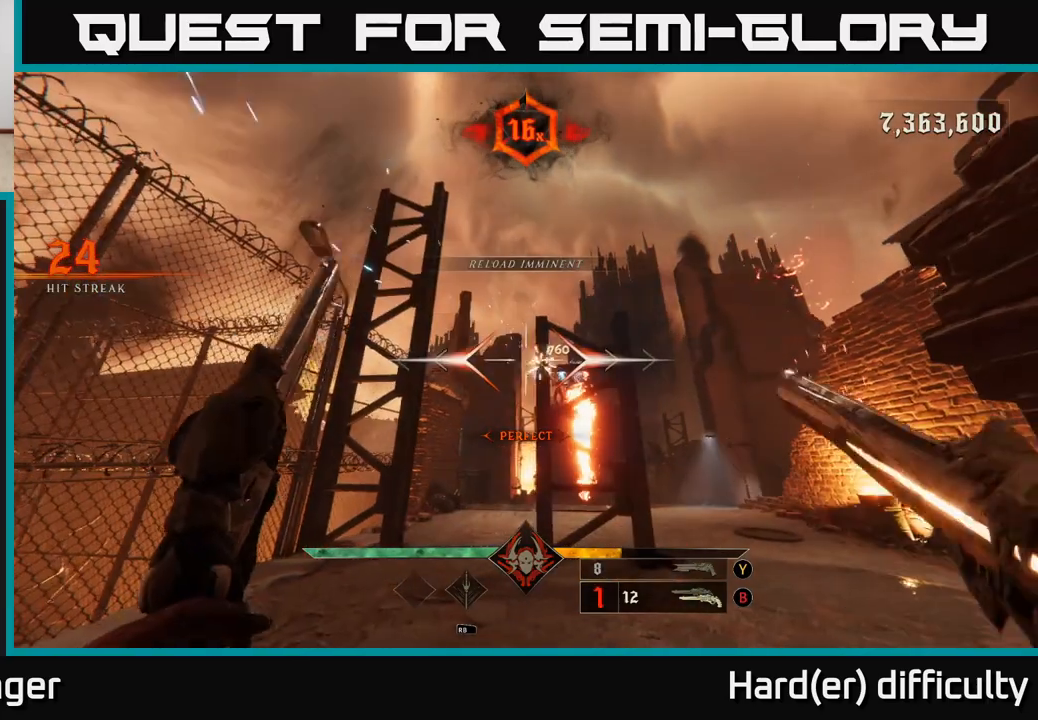
{"buttons": ["R2"], "left_stick": "up-left", "right_stick": "right", "events": [[67, "right_stick", "right"], [217, "right_stick", "center"], [417, "R2", "down"], [483, "right_stick", "right"]]}
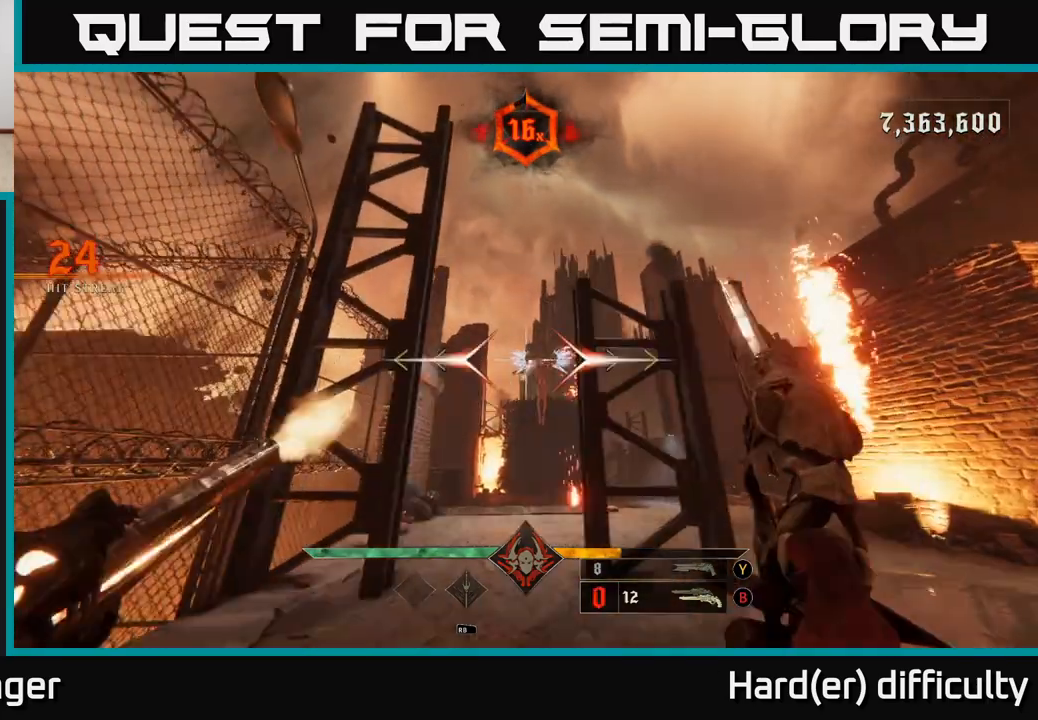
{"buttons": [], "left_stick": "up", "right_stick": "center", "events": [[17, "R2", "up"], [17, "left_stick", "up"], [133, "right_stick", "center"], [367, "right_stick", "up-left"], [400, "R2", "down"], [433, "right_stick", "center"], [467, "R2", "up"]]}
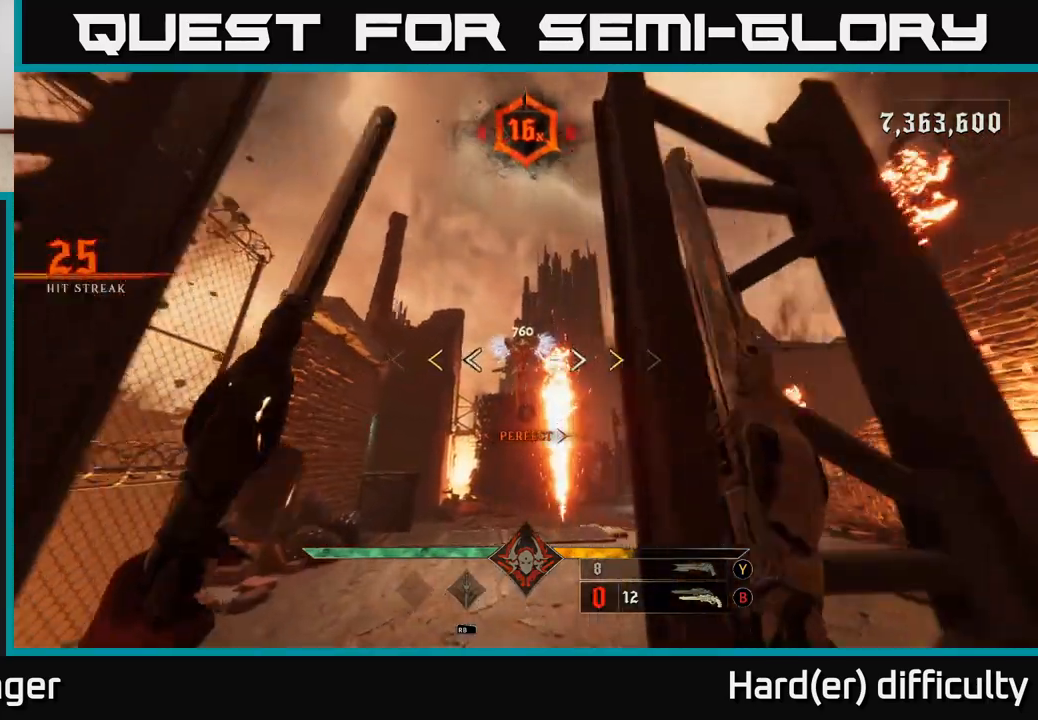
{"buttons": ["X"], "left_stick": "up", "right_stick": "center", "events": [[267, "left_stick", "center"], [433, "left_stick", "up"], [483, "X", "down"]]}
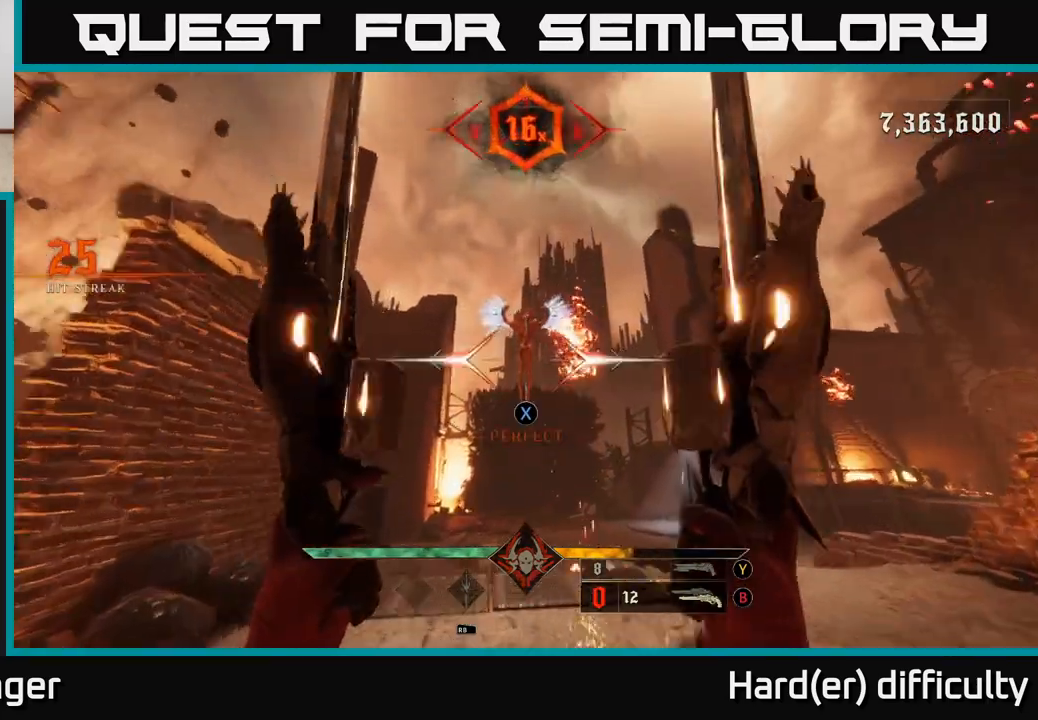
{"buttons": ["R2"], "left_stick": "center", "right_stick": "center", "events": [[33, "X", "up"], [100, "left_stick", "center"], [217, "right_stick", "up"], [333, "right_stick", "center"], [450, "R2", "down"]]}
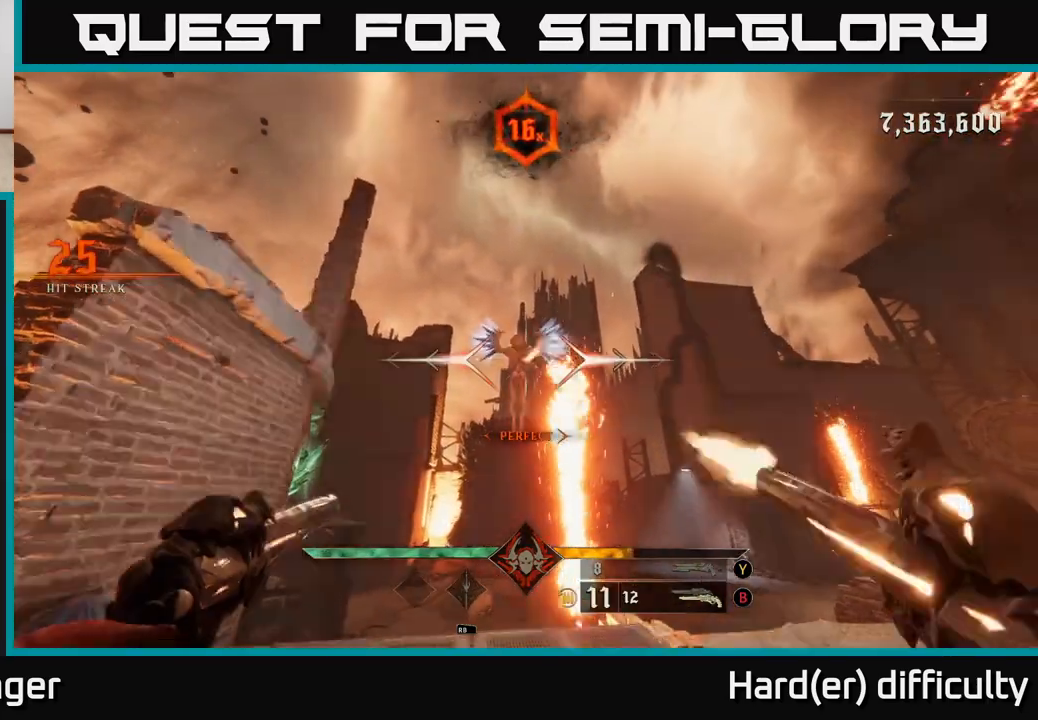
{"buttons": ["R2"], "left_stick": "up-right", "right_stick": "center", "events": [[33, "left_stick", "up-right"], [67, "R2", "up"], [150, "left_stick", "center"], [367, "right_stick", "up-left"], [467, "left_stick", "up-right"], [467, "right_stick", "center"], [483, "R2", "down"]]}
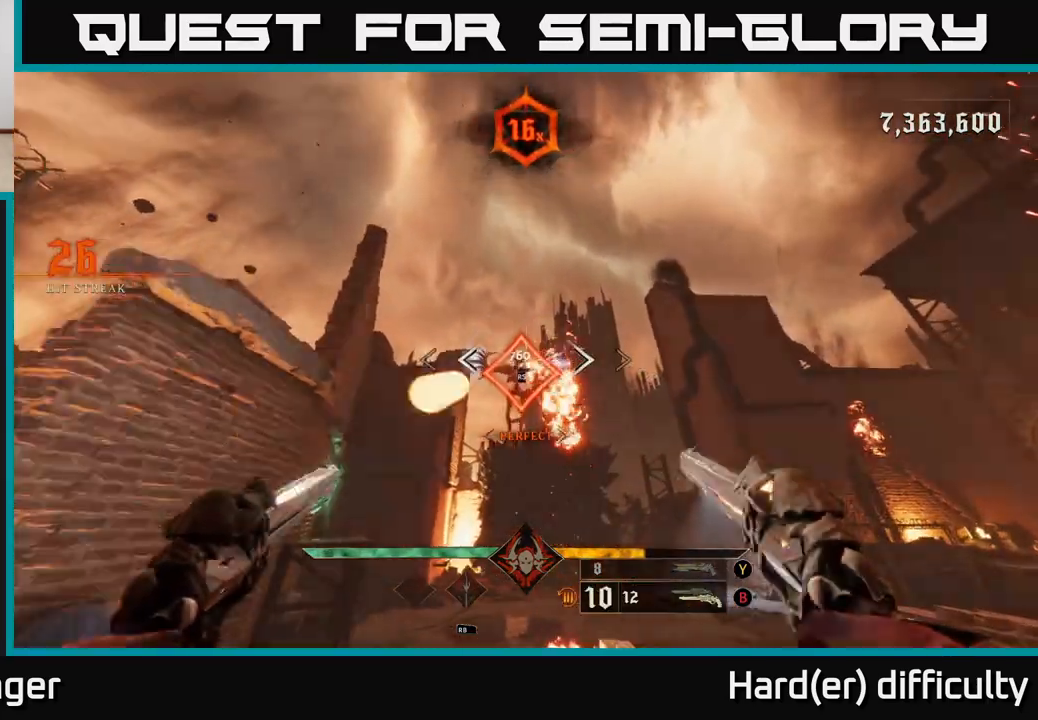
{"buttons": [], "left_stick": "right", "right_stick": "down", "events": [[50, "R2", "up"], [50, "left_stick", "right"], [183, "left_stick", "up-right"], [283, "right_stick", "left"], [433, "left_stick", "right"], [433, "right_stick", "center"], [483, "right_stick", "down"]]}
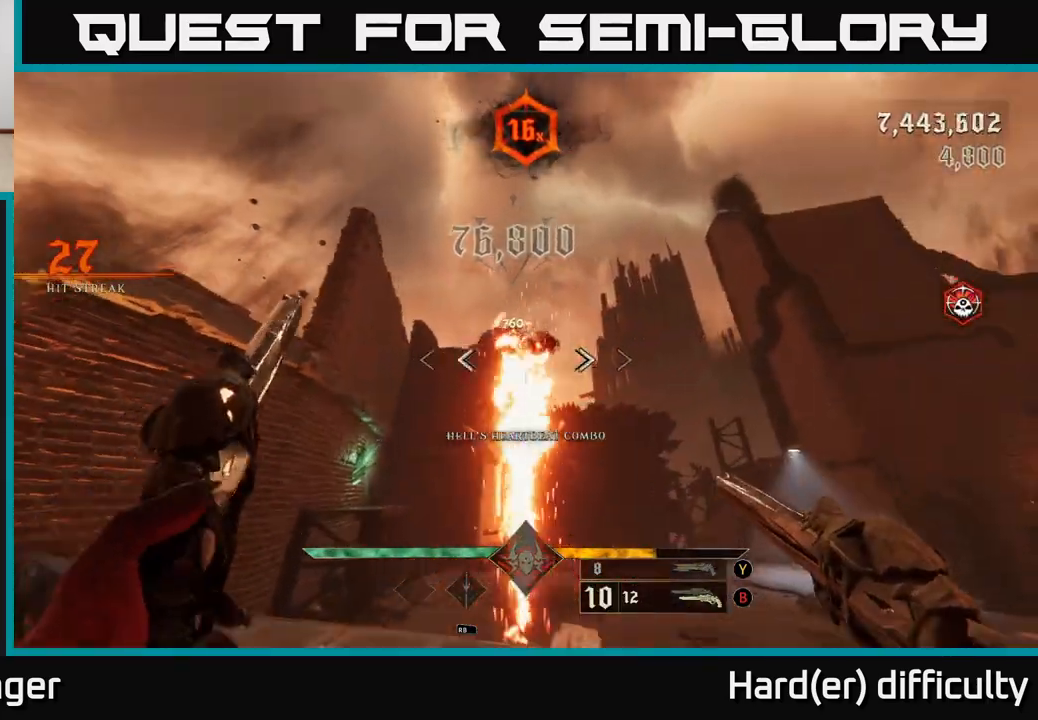
{"buttons": [], "left_stick": "right", "right_stick": "left", "events": [[100, "right_stick", "down-left"], [300, "right_stick", "left"]]}
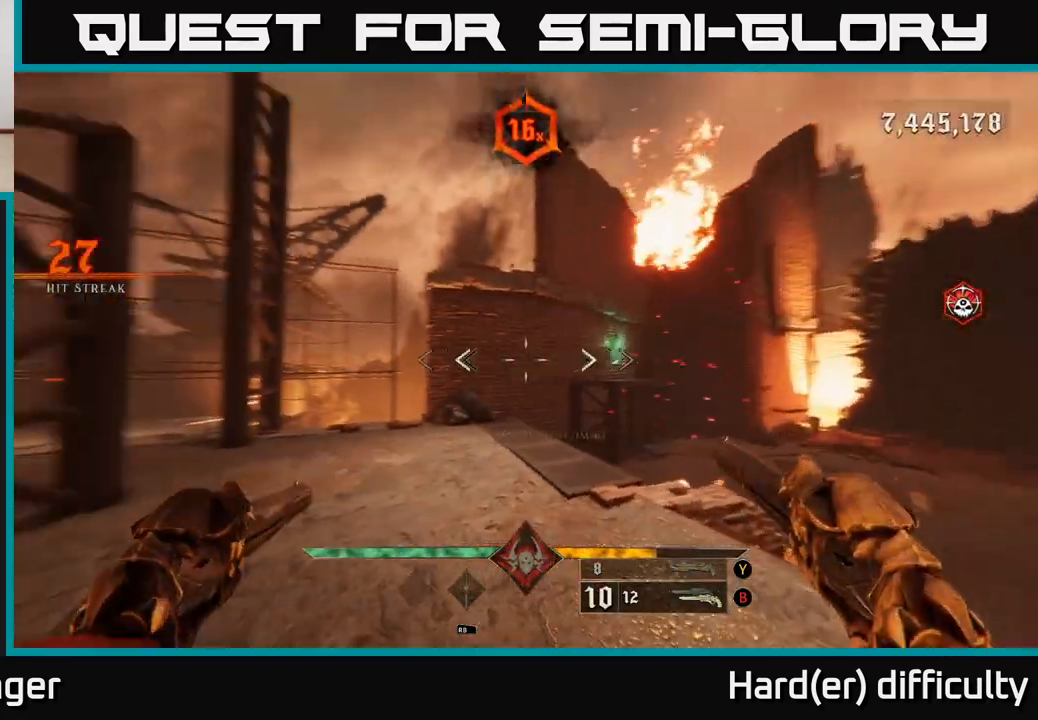
{"buttons": [], "left_stick": "right", "right_stick": "left", "events": [[83, "L2", "down"], [183, "L2", "up"]]}
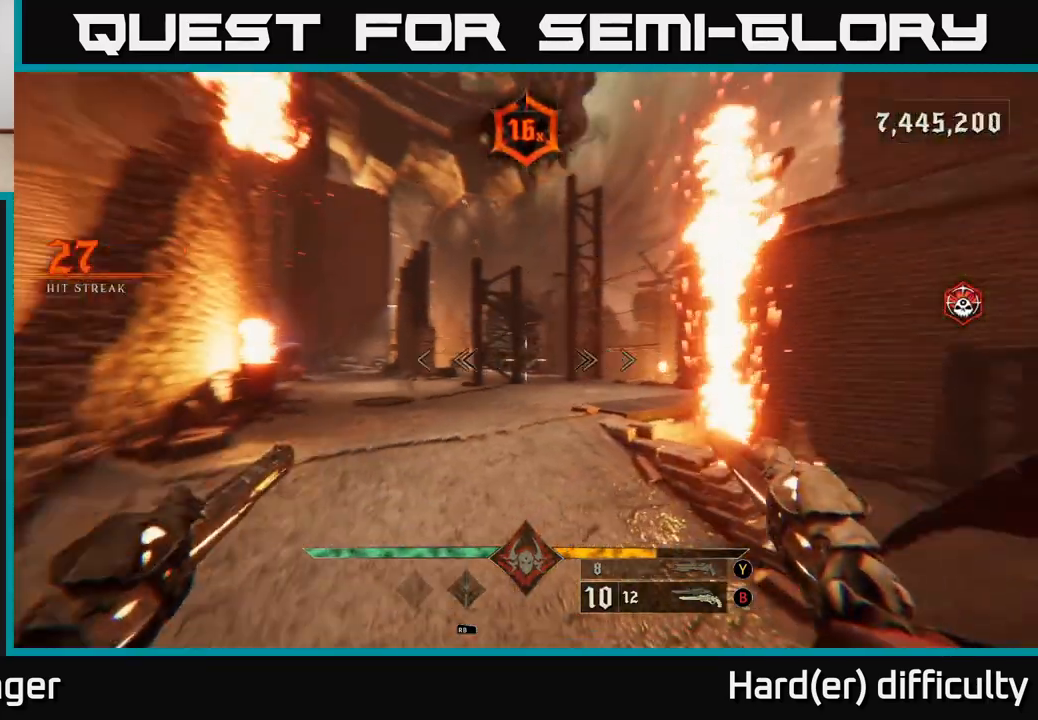
{"buttons": [], "left_stick": "right", "right_stick": "center", "events": [[117, "R2", "down"], [150, "right_stick", "center"], [183, "R2", "up"]]}
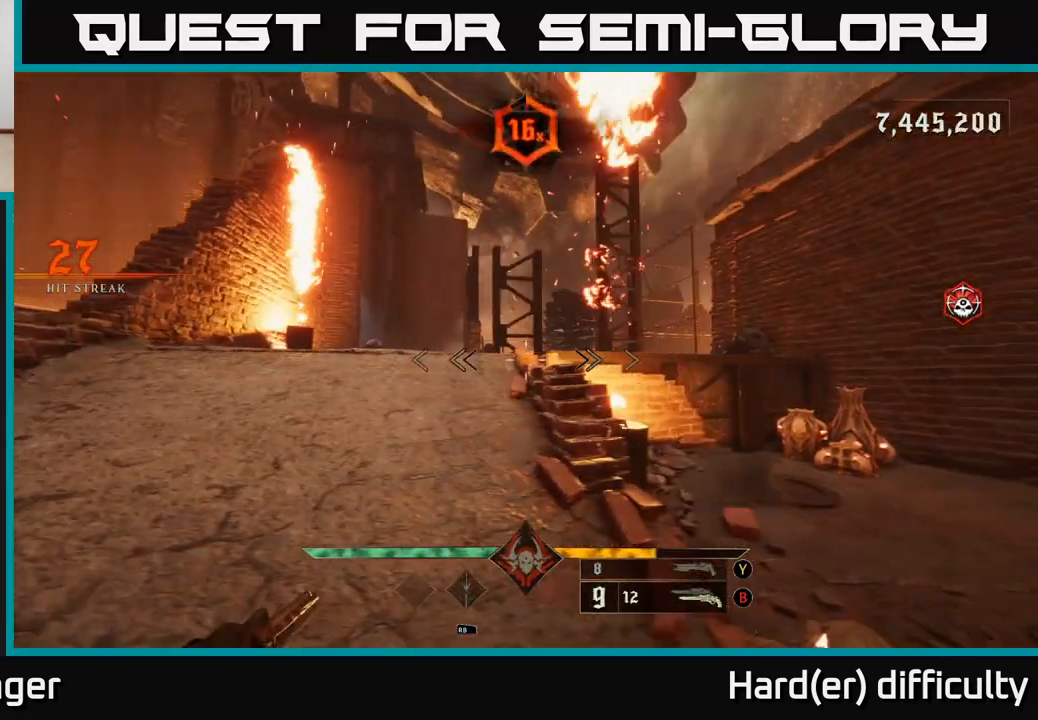
{"buttons": [], "left_stick": "up", "right_stick": "down-left", "events": [[33, "left_stick", "up-right"], [133, "A", "down"], [233, "A", "up"], [283, "left_stick", "up"], [400, "right_stick", "down-left"]]}
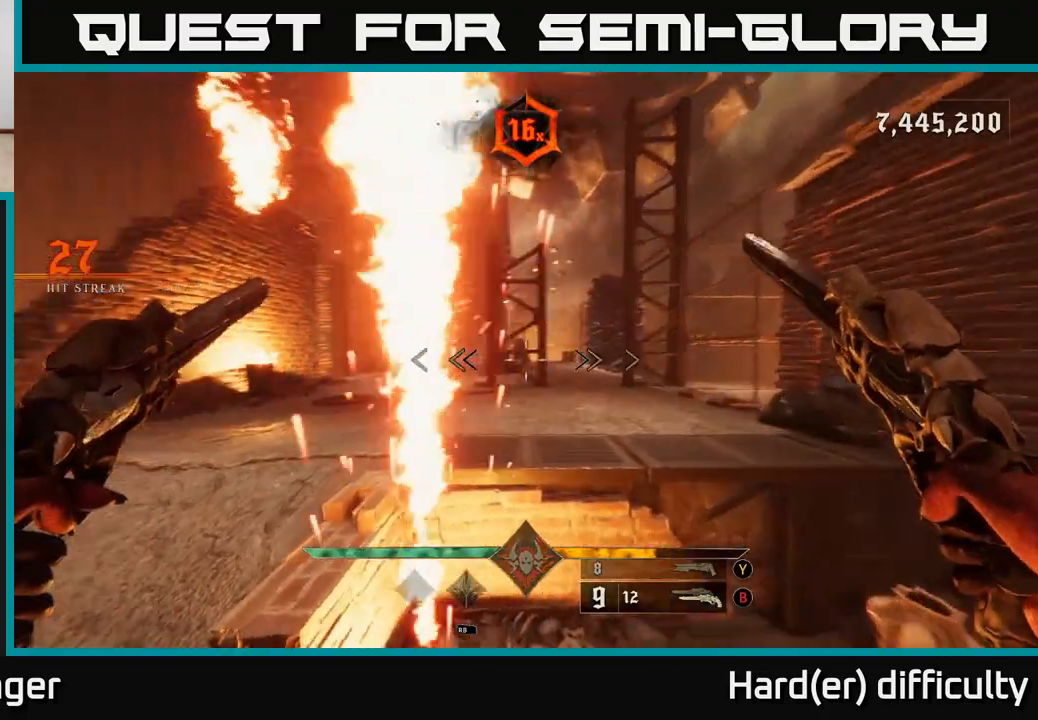
{"buttons": [], "left_stick": "up", "right_stick": "center", "events": [[50, "right_stick", "center"], [67, "left_stick", "up-right"], [200, "L2", "down"], [200, "R2", "down"], [317, "A", "down"], [317, "L2", "up"], [317, "R2", "up"], [350, "left_stick", "up"], [383, "A", "up"]]}
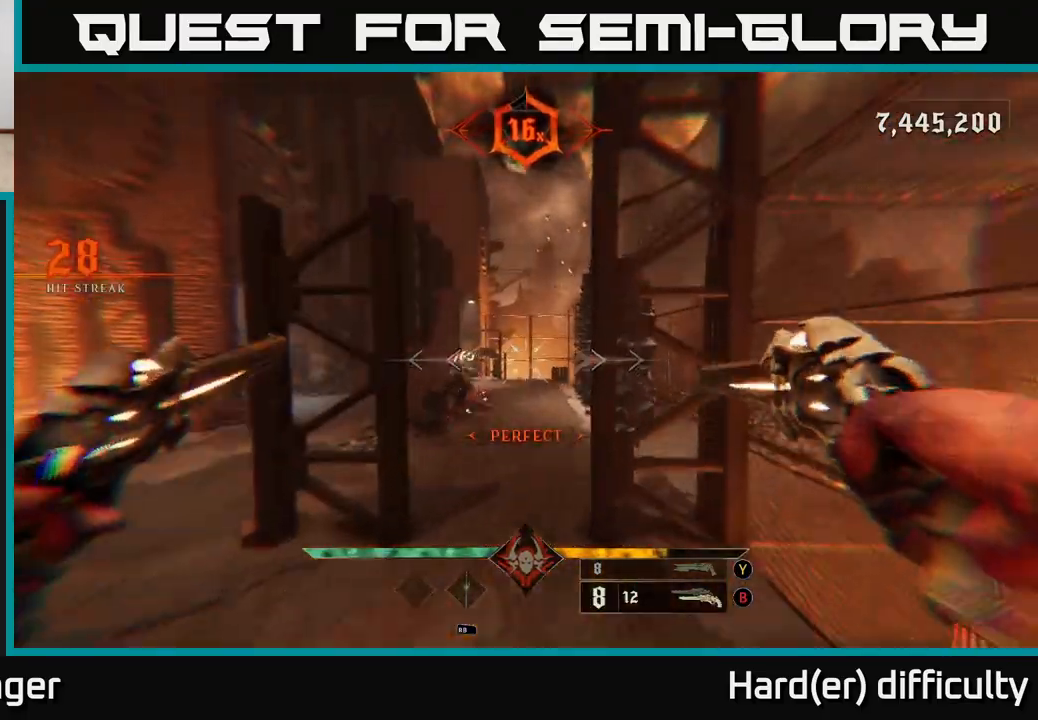
{"buttons": [], "left_stick": "down-left", "right_stick": "center", "events": [[17, "left_stick", "up-left"], [67, "right_stick", "down-left"], [200, "R2", "down"], [200, "right_stick", "center"], [233, "left_stick", "center"], [267, "R2", "up"], [333, "left_stick", "down-left"]]}
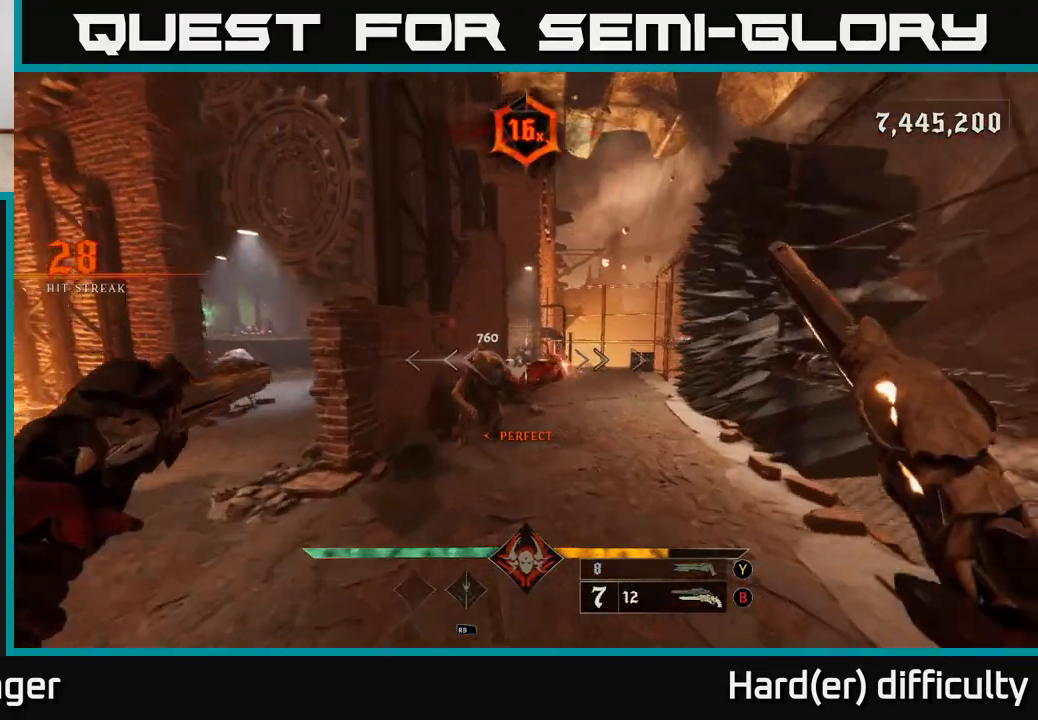
{"buttons": [], "left_stick": "down", "right_stick": "center", "events": [[67, "left_stick", "center"], [133, "right_stick", "up-left"], [150, "left_stick", "left"], [200, "R2", "down"], [217, "left_stick", "down"], [250, "R2", "up"], [250, "right_stick", "center"]]}
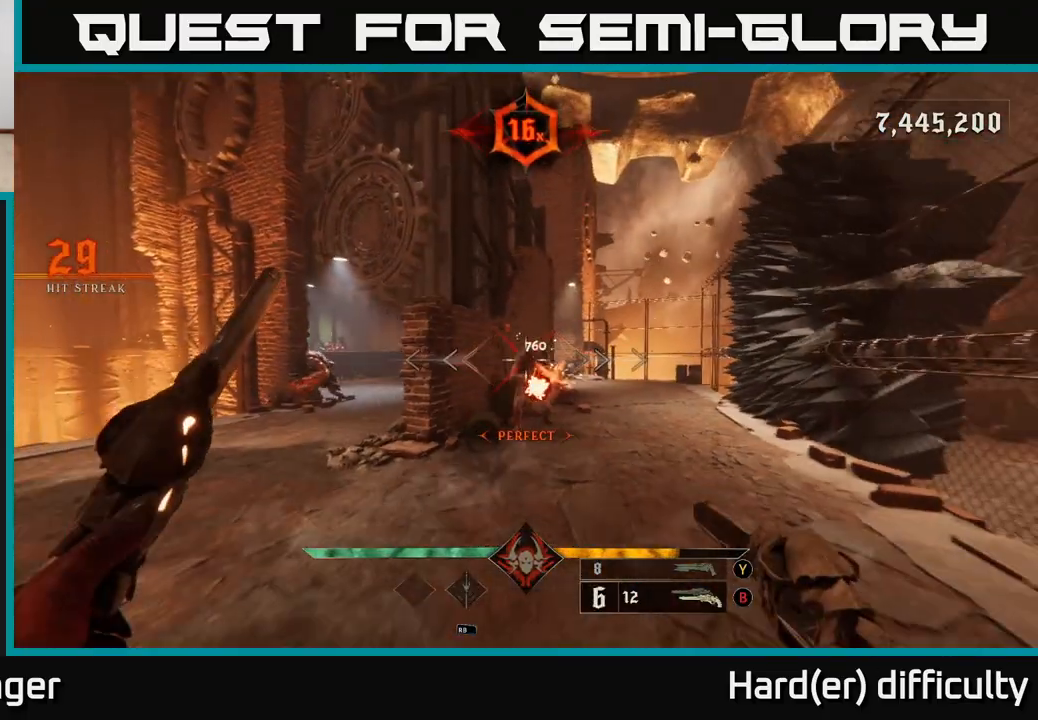
{"buttons": [], "left_stick": "center", "right_stick": "center", "events": [[183, "right_stick", "right"], [217, "R2", "down"], [217, "left_stick", "down-left"], [233, "L2", "down"], [267, "right_stick", "down-right"], [333, "R2", "up"], [350, "L2", "up"], [400, "right_stick", "center"], [483, "left_stick", "center"]]}
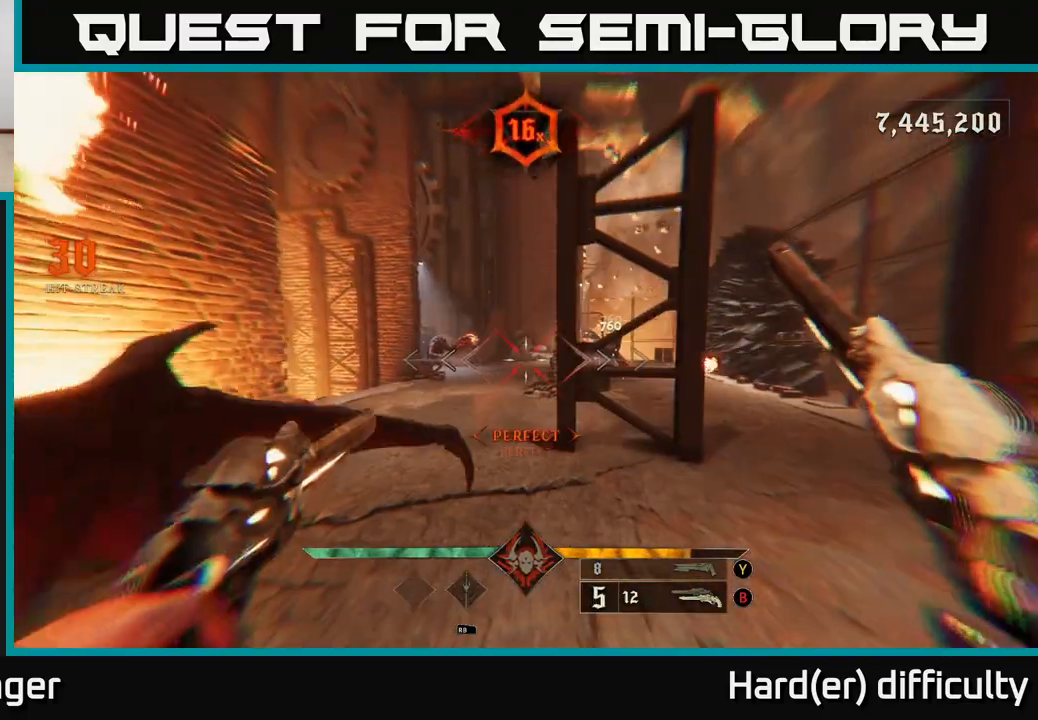
{"buttons": [], "left_stick": "right", "right_stick": "center", "events": [[67, "left_stick", "right"], [117, "A", "down"], [233, "A", "up"]]}
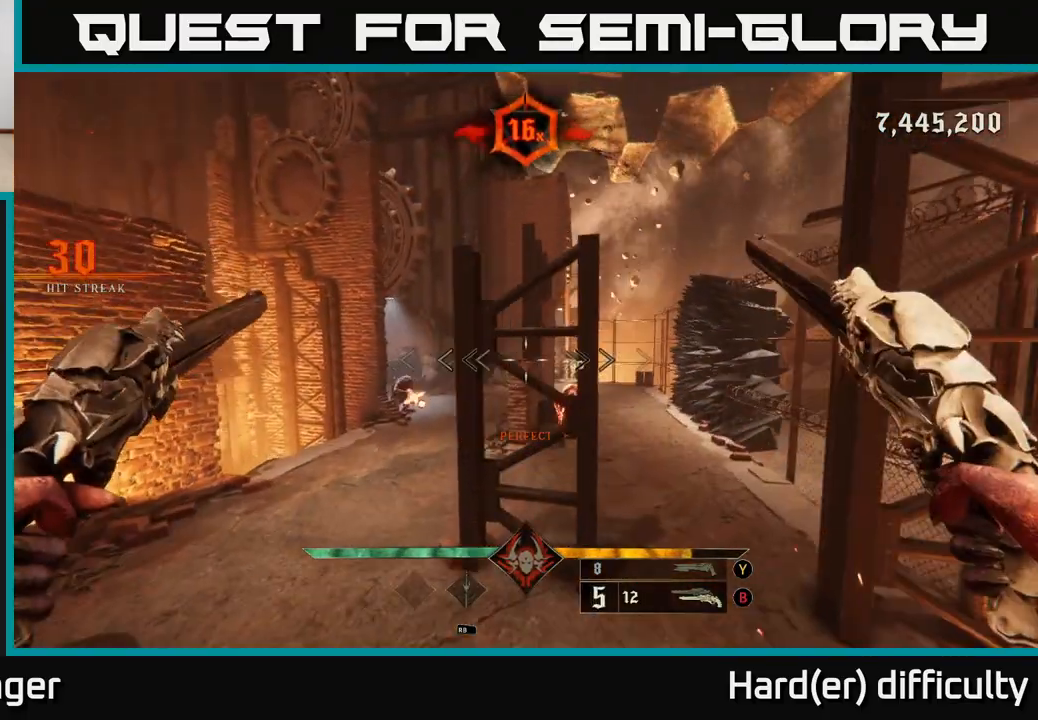
{"buttons": [], "left_stick": "center", "right_stick": "center", "events": [[17, "right_stick", "down"], [83, "left_stick", "up-right"], [150, "right_stick", "center"], [467, "left_stick", "center"]]}
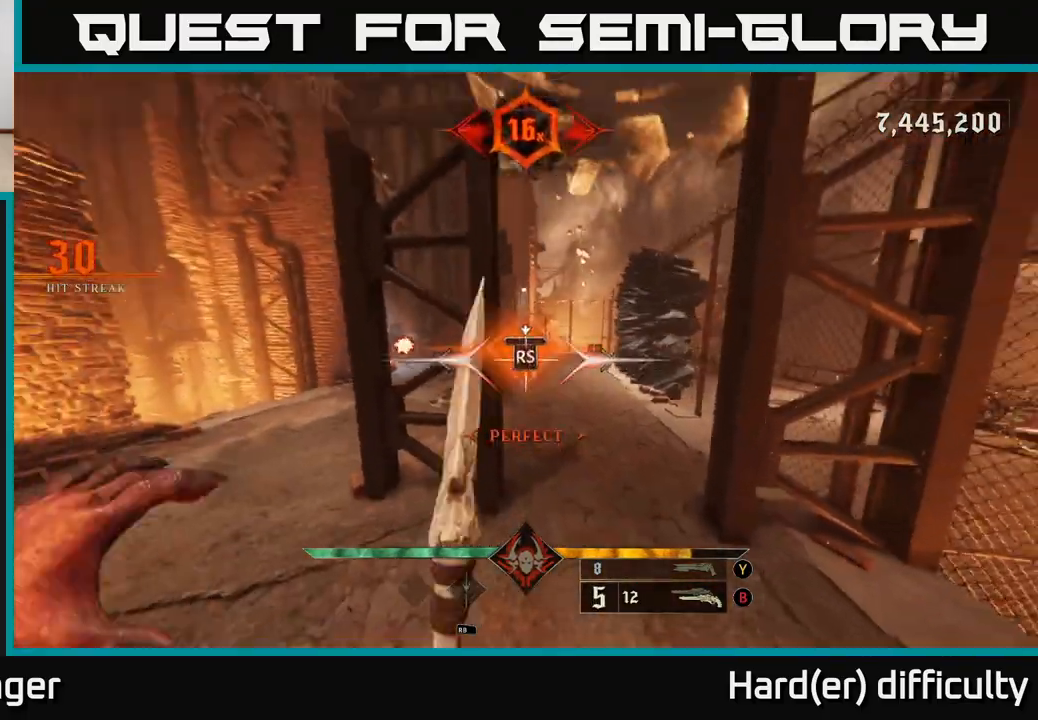
{"buttons": [], "left_stick": "left", "right_stick": "left", "events": [[133, "right_stick", "left"], [250, "left_stick", "left"]]}
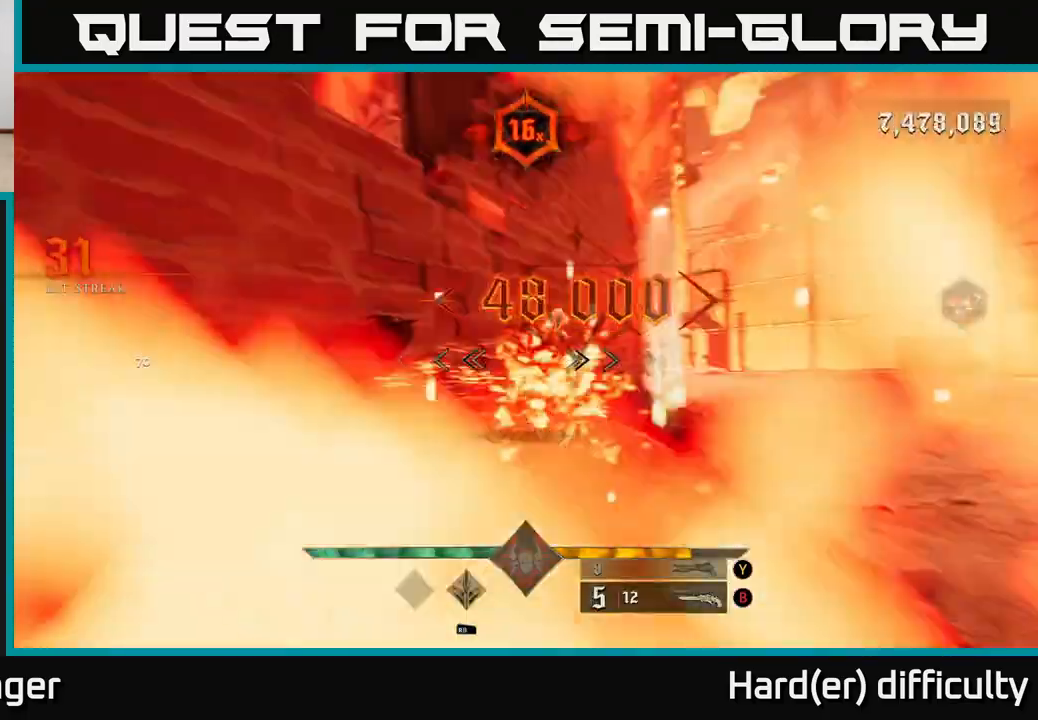
{"buttons": ["L2"], "left_stick": "left", "right_stick": "center", "events": [[17, "right_stick", "center"], [133, "left_stick", "down-left"], [250, "Y", "down"], [317, "Y", "up"], [467, "L2", "down"], [467, "left_stick", "left"]]}
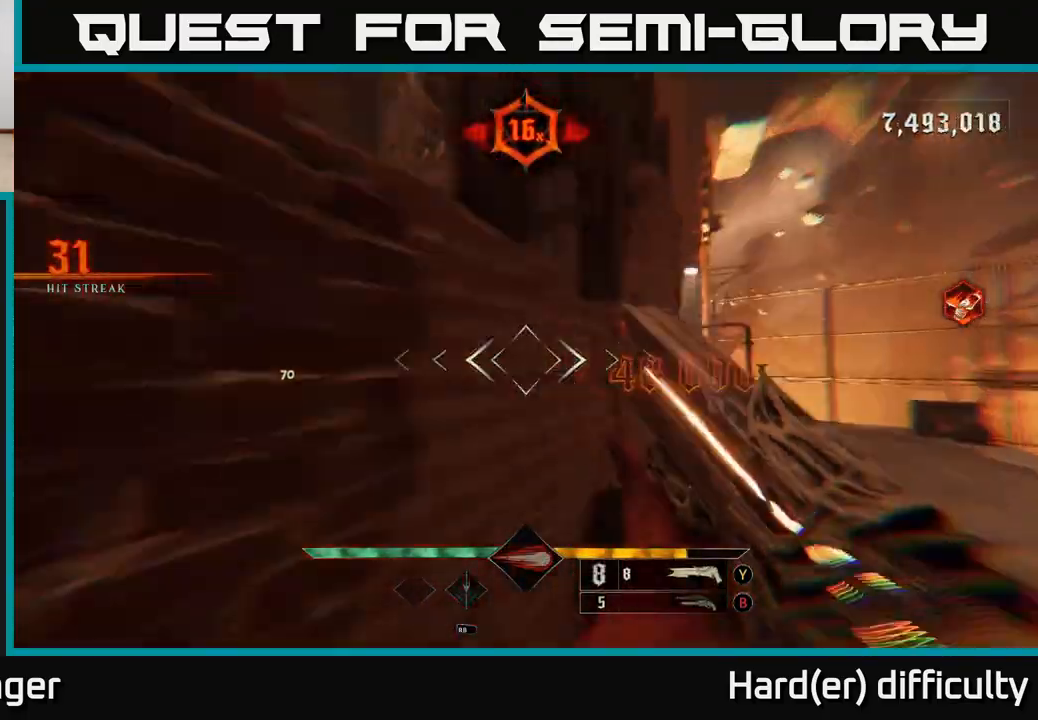
{"buttons": ["R2"], "left_stick": "up-left", "right_stick": "right", "events": [[67, "L2", "up"], [167, "left_stick", "down-left"], [367, "left_stick", "up-left"], [400, "right_stick", "right"], [467, "R2", "down"]]}
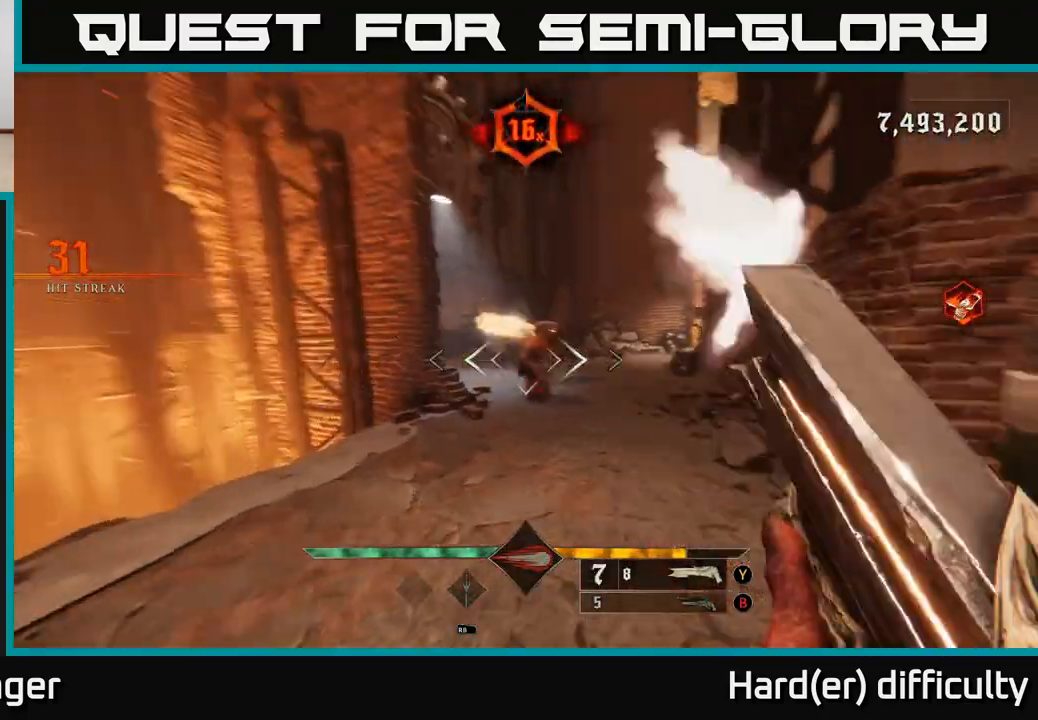
{"buttons": [], "left_stick": "center", "right_stick": "center", "events": [[50, "left_stick", "left"], [67, "R2", "up"], [83, "right_stick", "center"], [183, "left_stick", "down"], [300, "left_stick", "down-left"], [467, "left_stick", "center"]]}
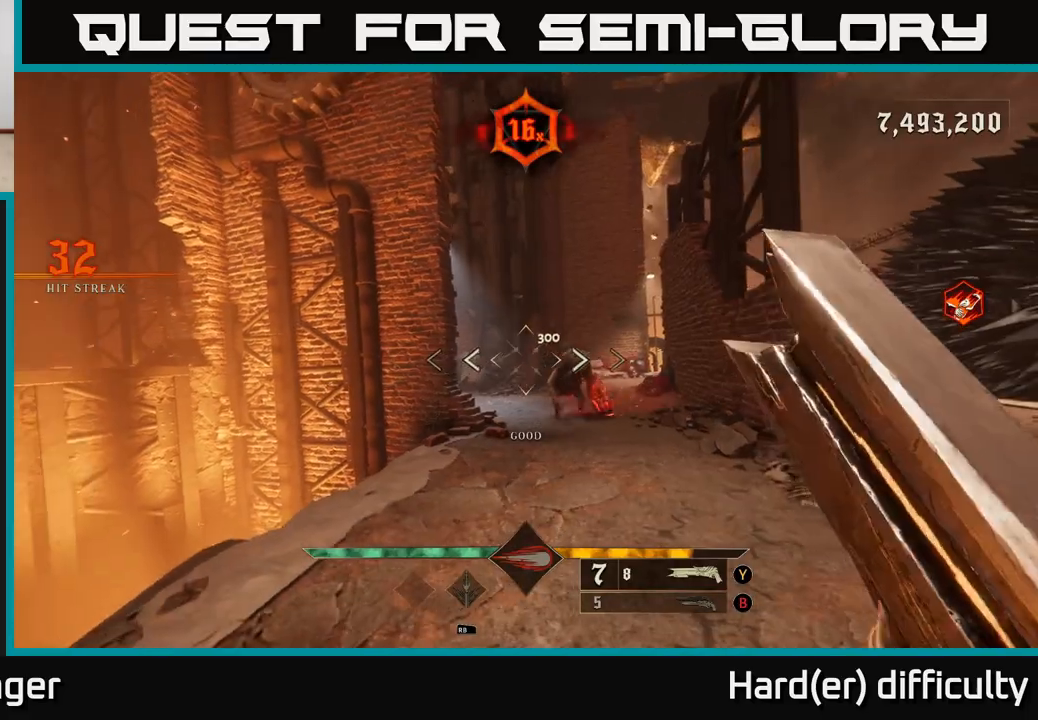
{"buttons": ["R2"], "left_stick": "up-left", "right_stick": "right", "events": [[33, "right_stick", "right"], [167, "right_stick", "center"], [333, "left_stick", "up"], [450, "left_stick", "up-left"], [467, "right_stick", "right"], [483, "R2", "down"]]}
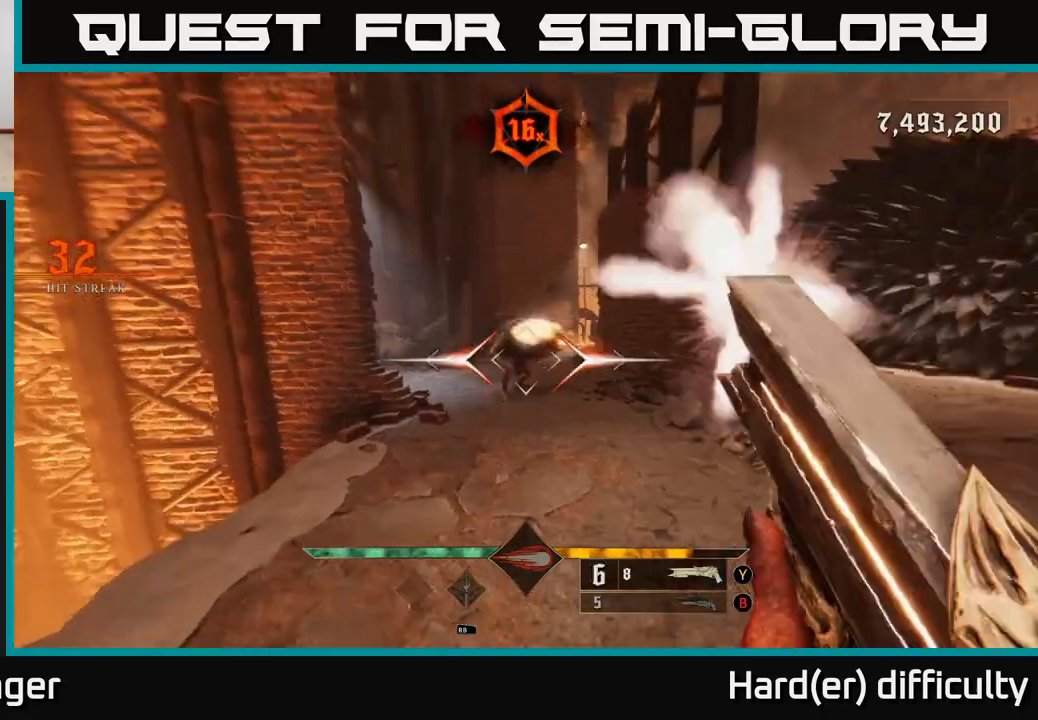
{"buttons": [], "left_stick": "right", "right_stick": "center", "events": [[17, "right_stick", "center"], [33, "R2", "up"], [150, "left_stick", "left"], [300, "left_stick", "down"], [383, "left_stick", "right"]]}
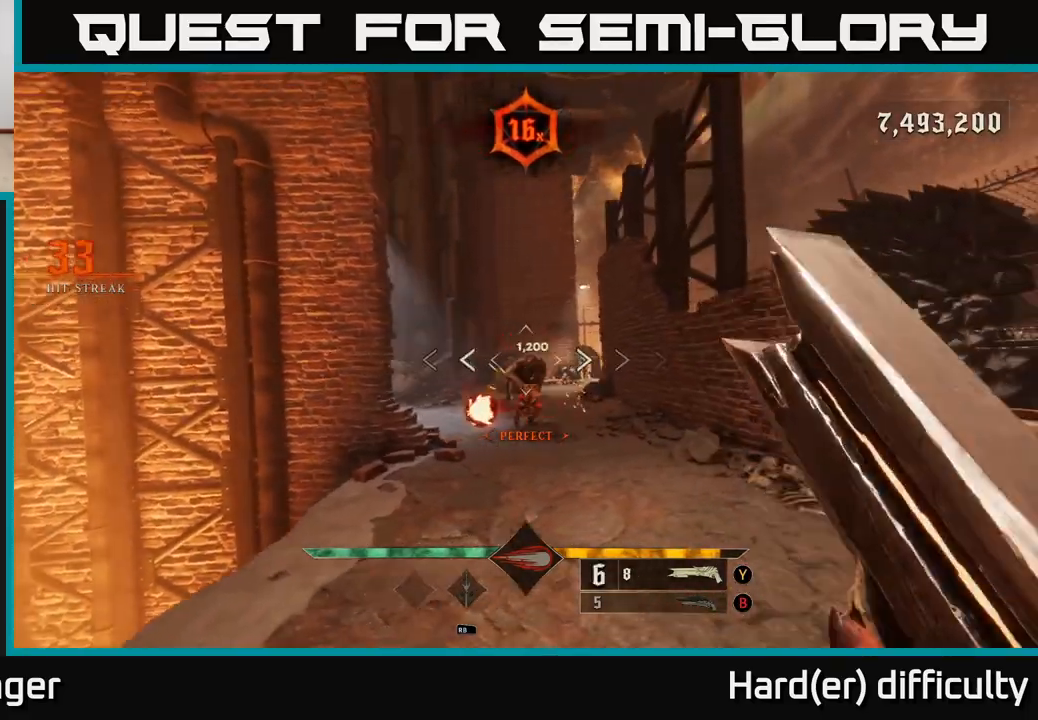
{"buttons": ["L2"], "left_stick": "left", "right_stick": "center", "events": [[250, "right_stick", "left"], [367, "right_stick", "center"], [433, "L2", "down"], [433, "left_stick", "left"]]}
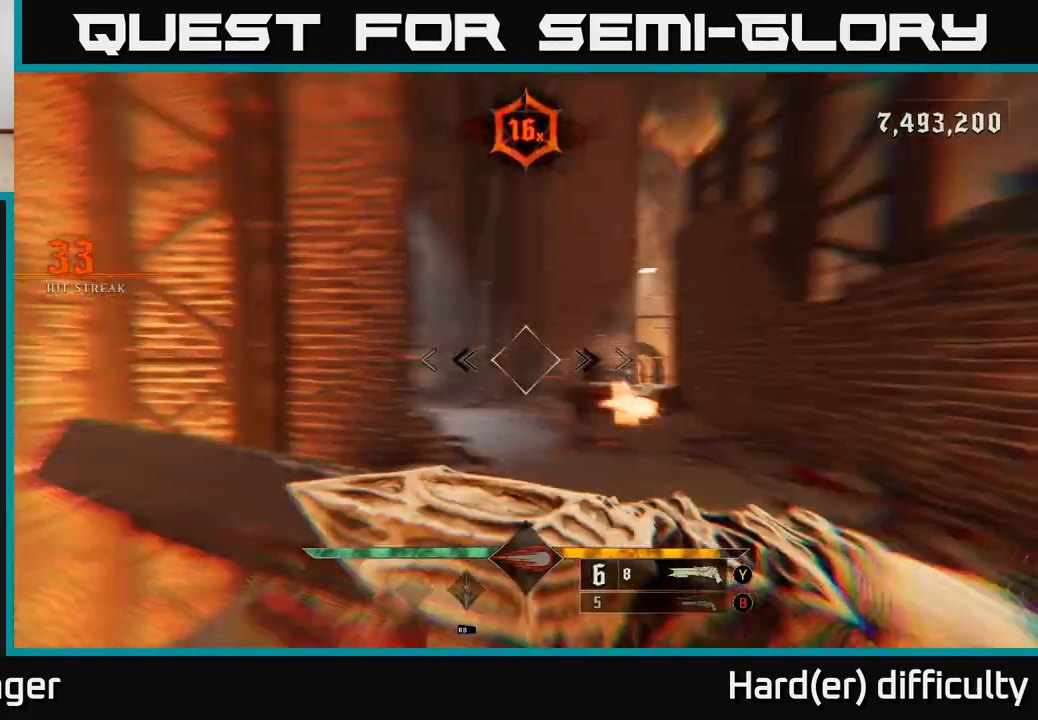
{"buttons": ["A"], "left_stick": "right", "right_stick": "center", "events": [[33, "R2", "down"], [67, "right_stick", "right"], [83, "R2", "up"], [117, "L2", "up"], [150, "left_stick", "center"], [233, "right_stick", "center"], [383, "left_stick", "right"], [433, "A", "down"]]}